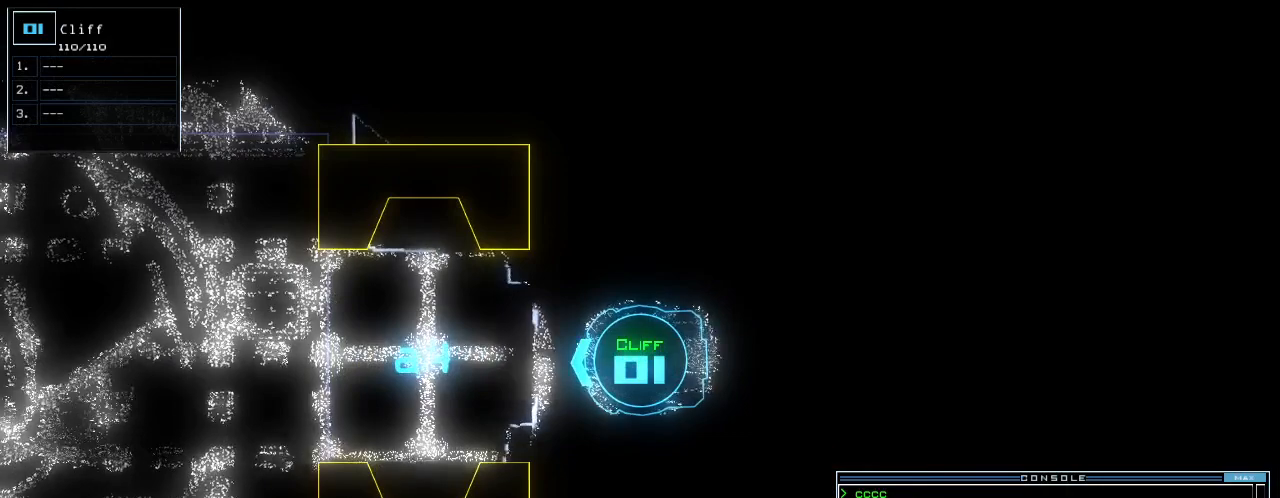
Gameplay with keyboard; each line is a JSON object with the keys held at the frame after it. "events" lists presses ("down") and releases ("up") of ".", "0", "1", "2", "3", "4", "5", "6", "7", "8", "9", "a", "b", "backspace", "c", "caps_lock", "comma", "ctrl_l", "ctrl_r", "d", "down", "e", "equals", "escape", "f", "f7", "g", "h", "i", "j", "k", "l", "left", "m", "minus", "n", "o", "p", "q", "quote", "r", "return", "right", "s", "semicolon", "shift_l", "shift_r", "space", "t", "tab", "tilde", "u", "up", "v", "w", "y" and "z" between this image and that frame as [ms after this image, input, new state], when the widget could be followed in between. No other keys are recorded. Mouse input is not recorded. Not read: other_keys x.
{"keys": [], "events": [[20, "space", "up"], [100, "space", "down"], [140, "space", "up"]]}
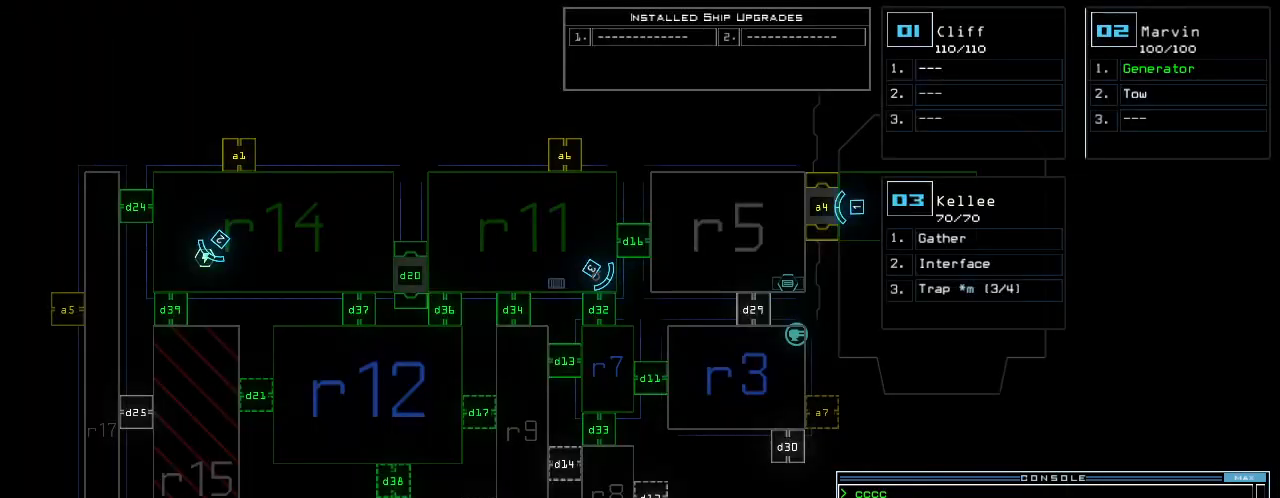
{"keys": [], "events": [[80, "return", "down"], [140, "return", "up"]]}
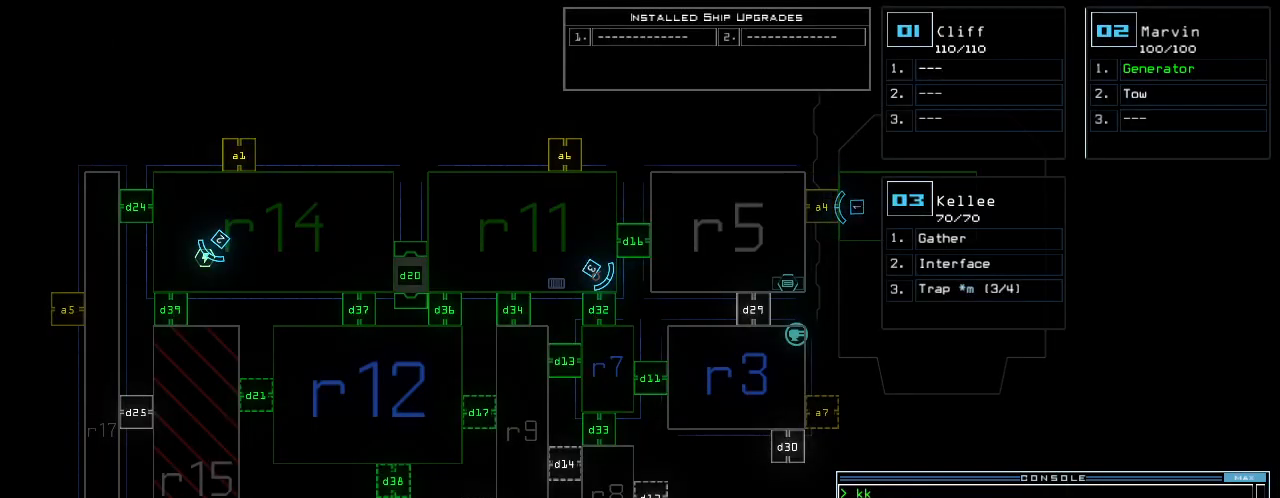
{"keys": [], "events": []}
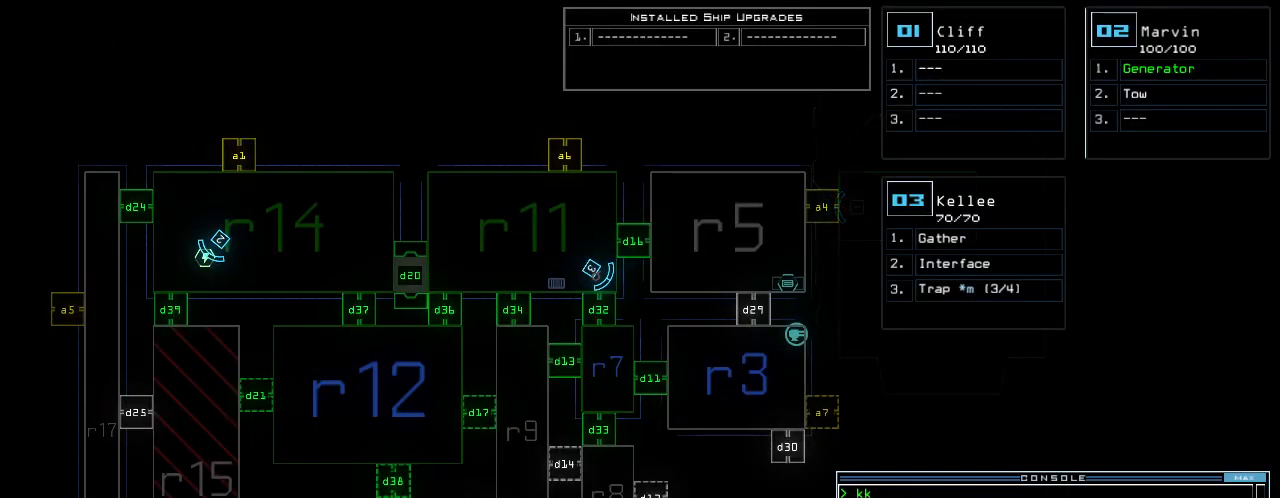
{"keys": [], "events": []}
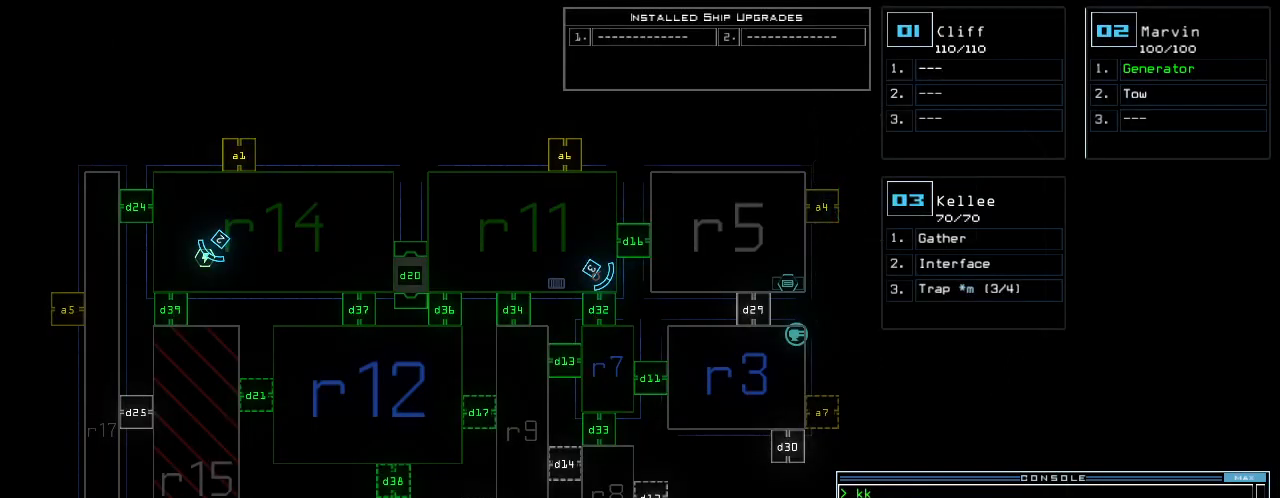
{"keys": [], "events": []}
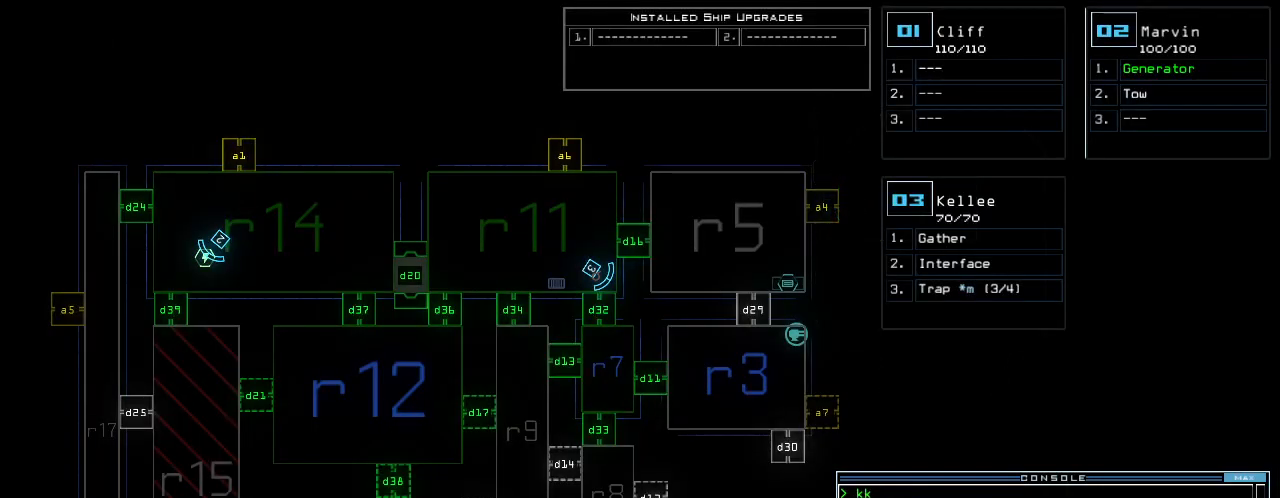
{"keys": [], "events": []}
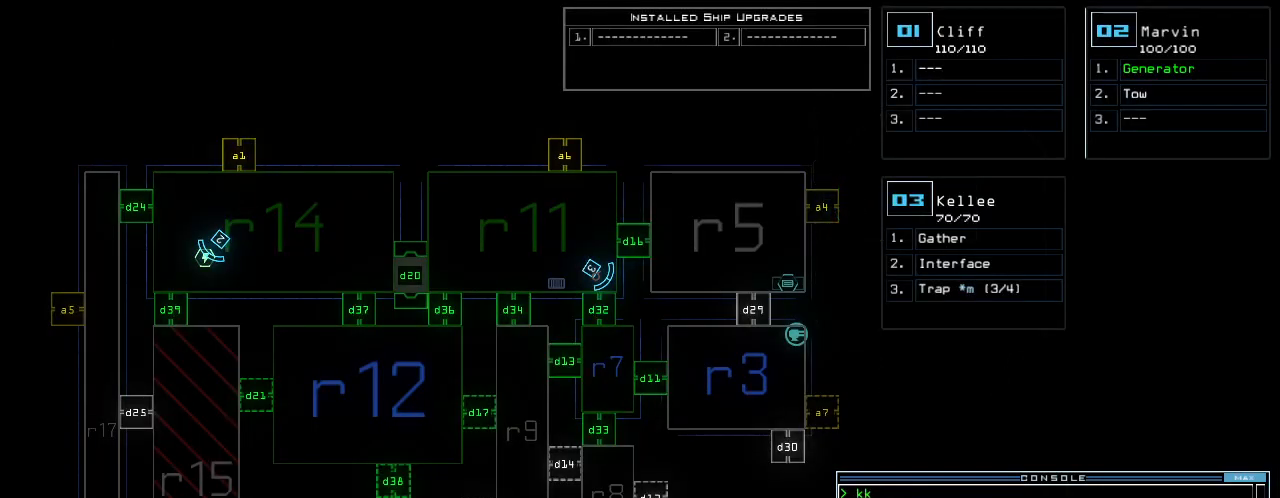
{"keys": [], "events": []}
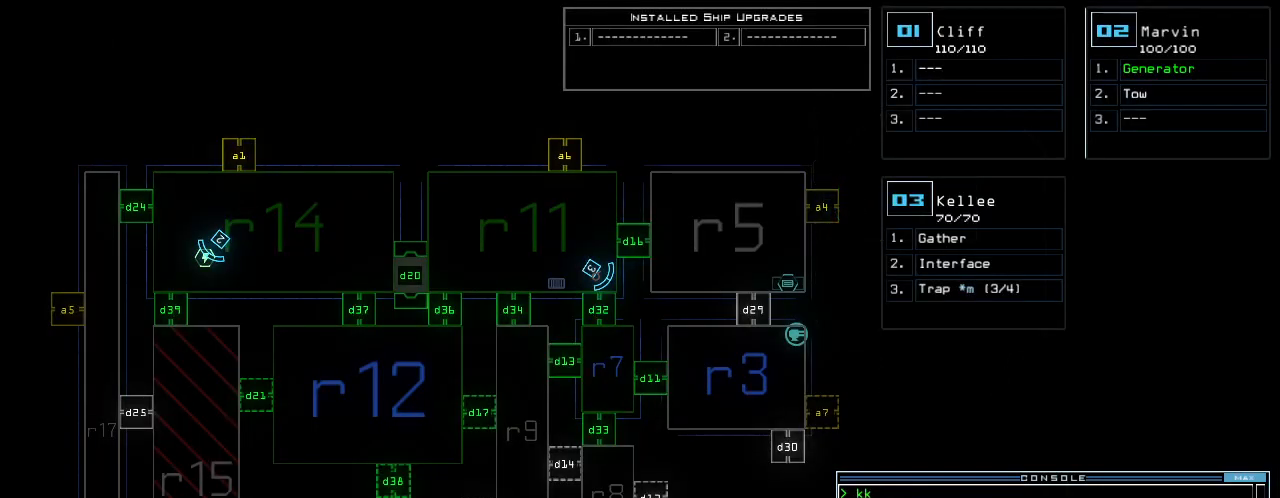
{"keys": [], "events": []}
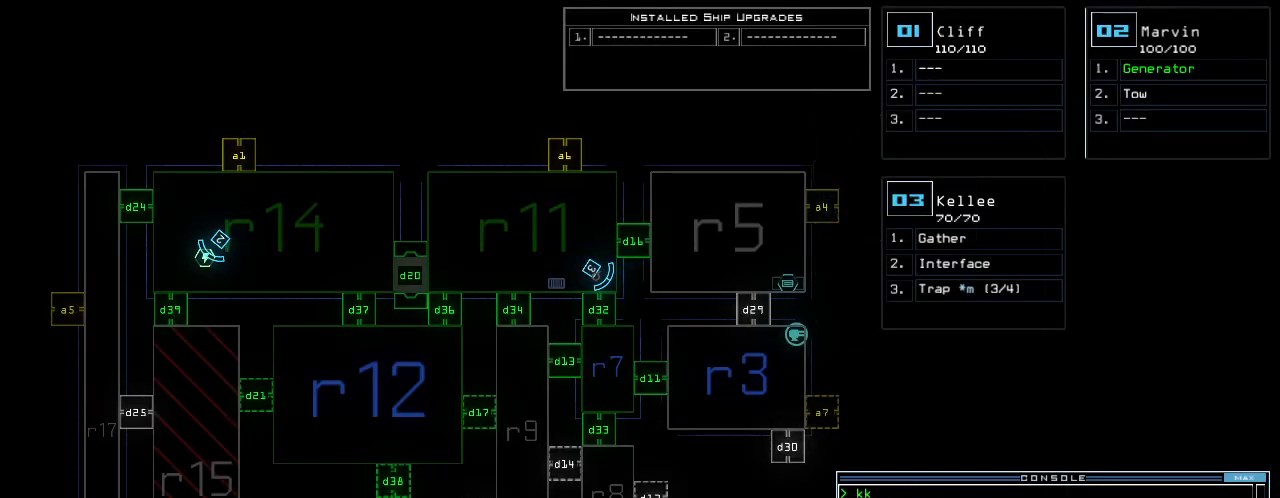
{"keys": ["c"], "events": [[400, "c", "down"], [440, "c", "up"], [500, "c", "down"]]}
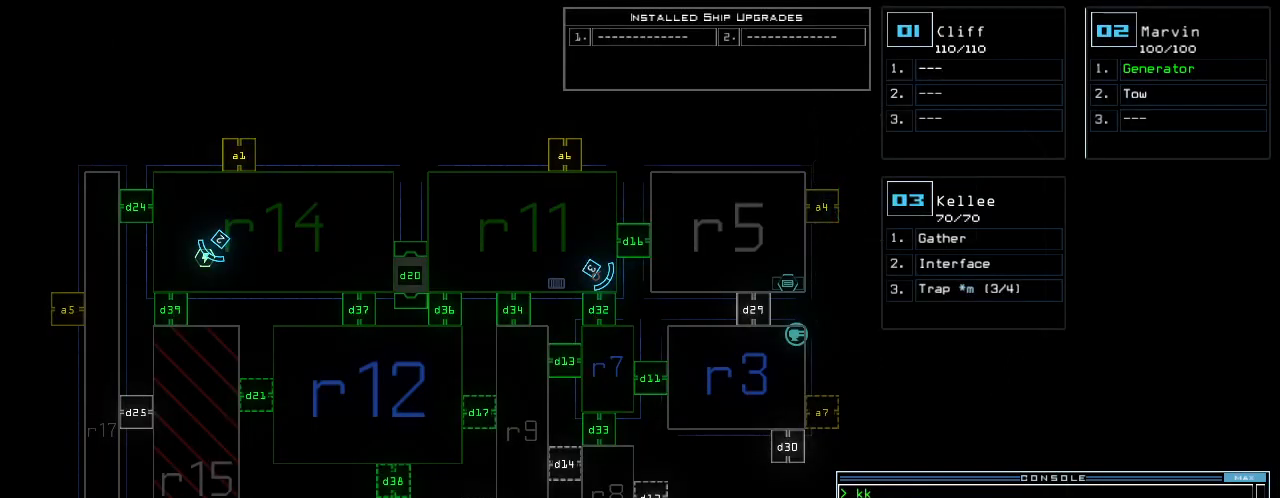
{"keys": [], "events": [[80, "return", "down"], [100, "c", "up"], [160, "return", "up"]]}
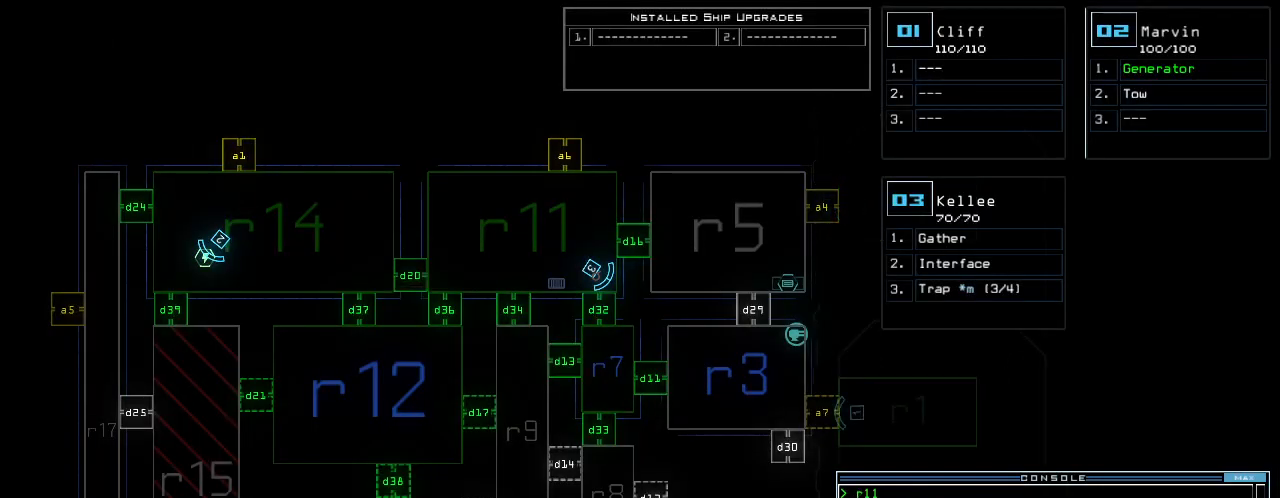
{"keys": [], "events": []}
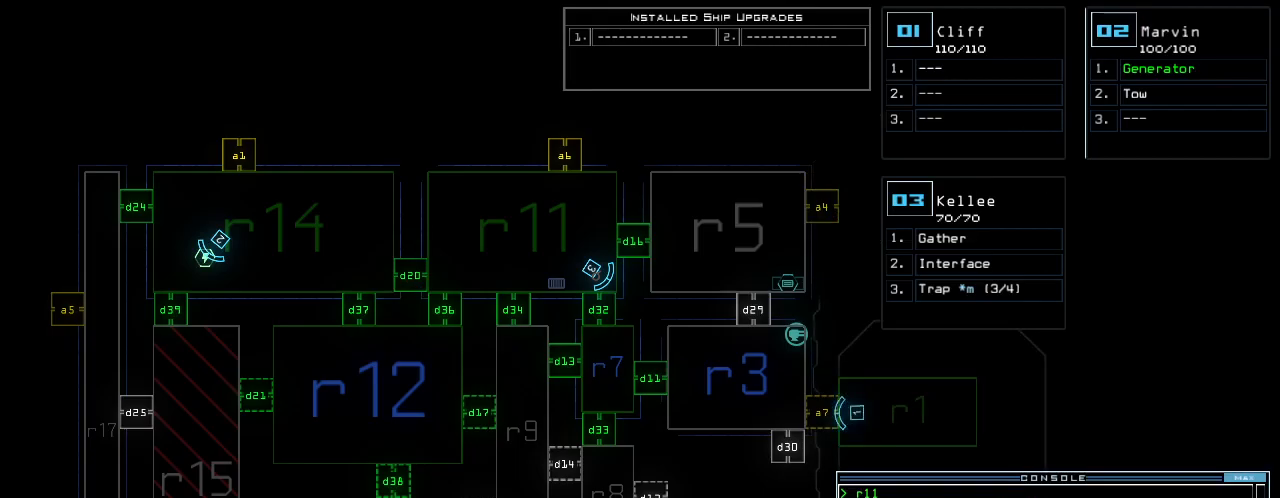
{"keys": ["up"], "events": [[300, "up", "down"], [320, "1", "down"], [380, "1", "up"]]}